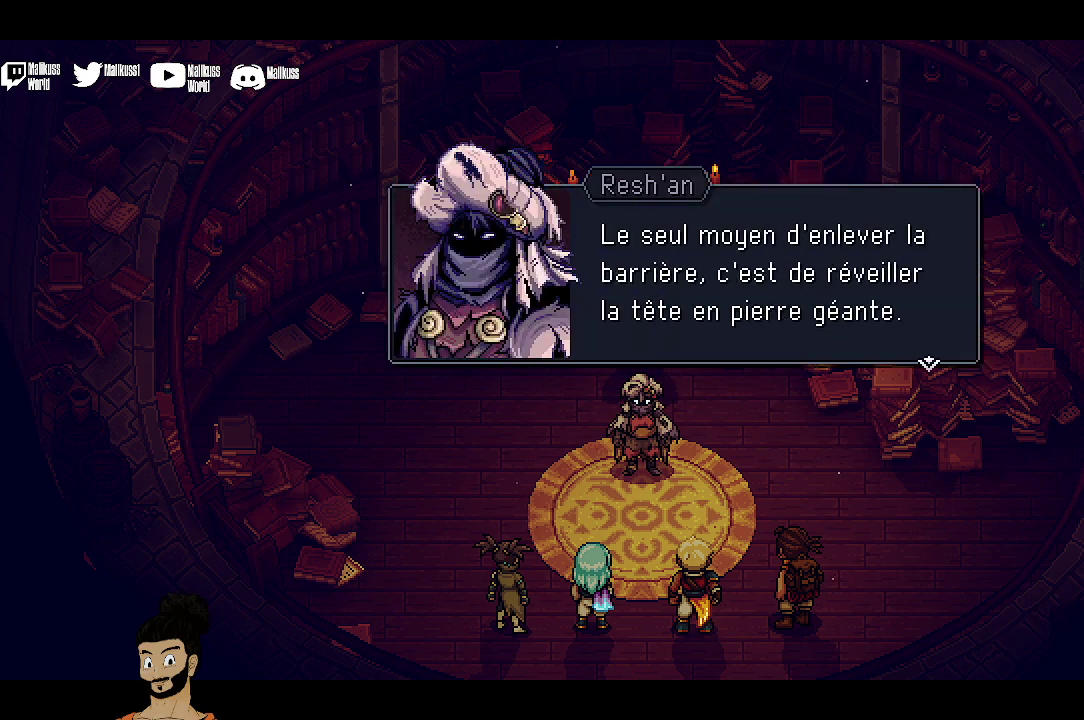
Gameplay with a controller (Xbox layout); each line is a JSON object with the inputs held at the frame after it (dt_ms = milliseconds from this image to that frame). "events" lists button and stick changes between this image and that frame as [ms after this image, input, new state], when the widget could be followed in between. Not read: L1 L3 R1 R3 right_stick.
{"dt_ms": 500, "buttons": ["A"], "left_stick": "center", "events": [[433, "A", "down"]]}
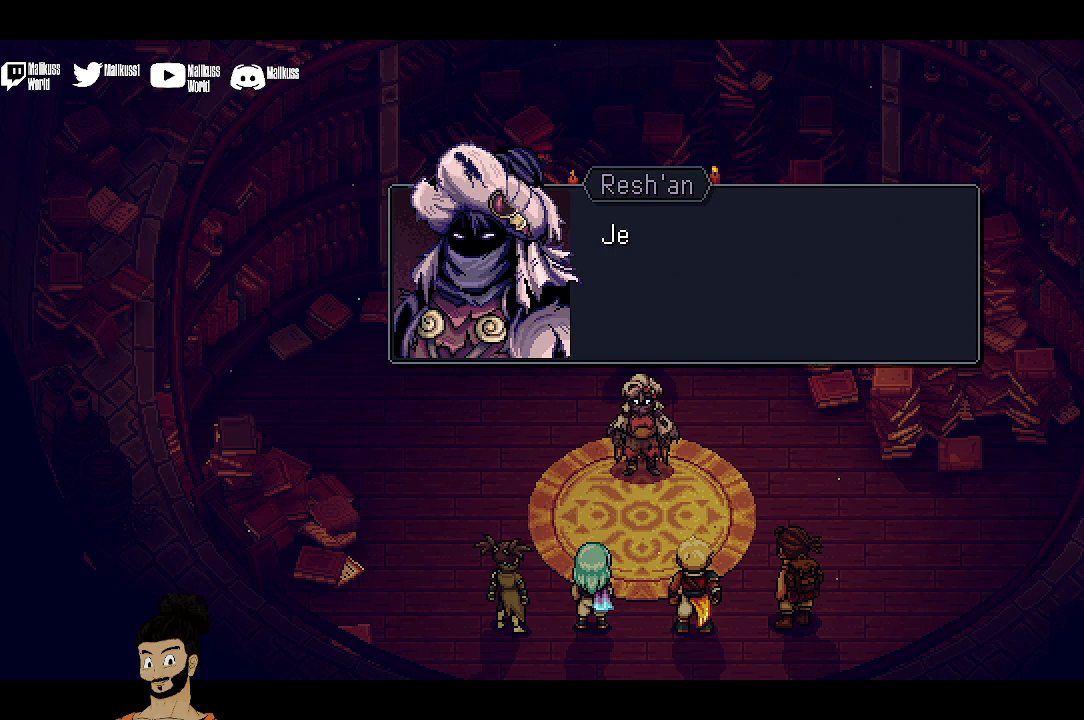
{"dt_ms": 500, "buttons": ["A"], "left_stick": "center", "events": [[67, "A", "up"], [400, "A", "down"]]}
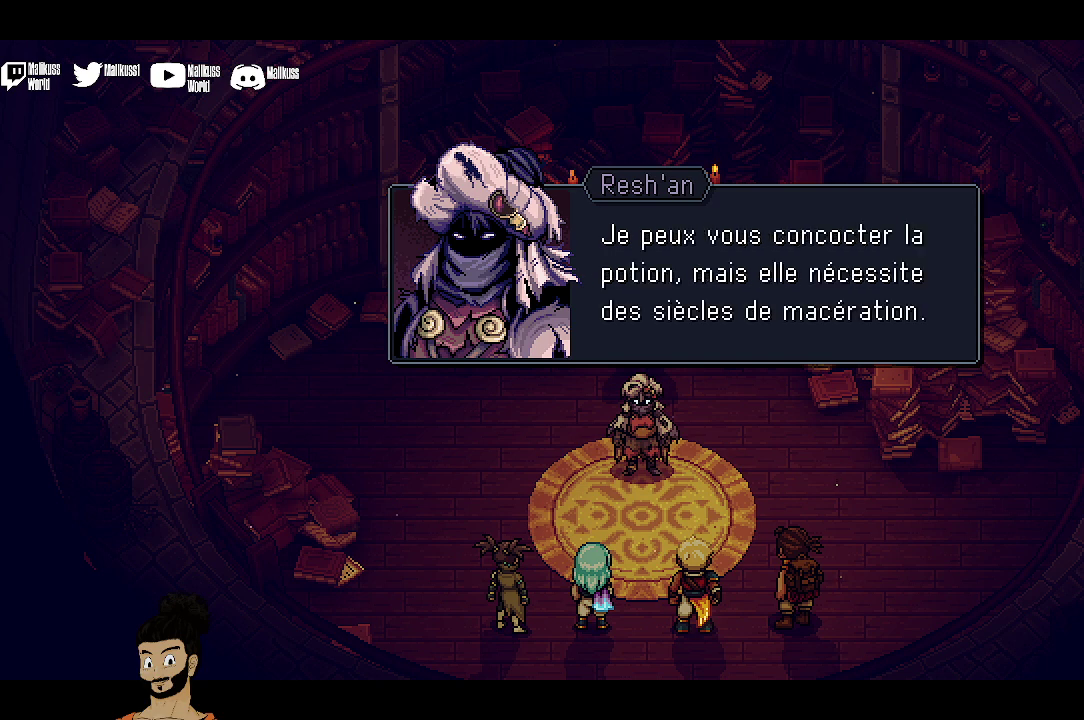
{"dt_ms": 500, "buttons": [], "left_stick": "center", "events": [[33, "A", "up"]]}
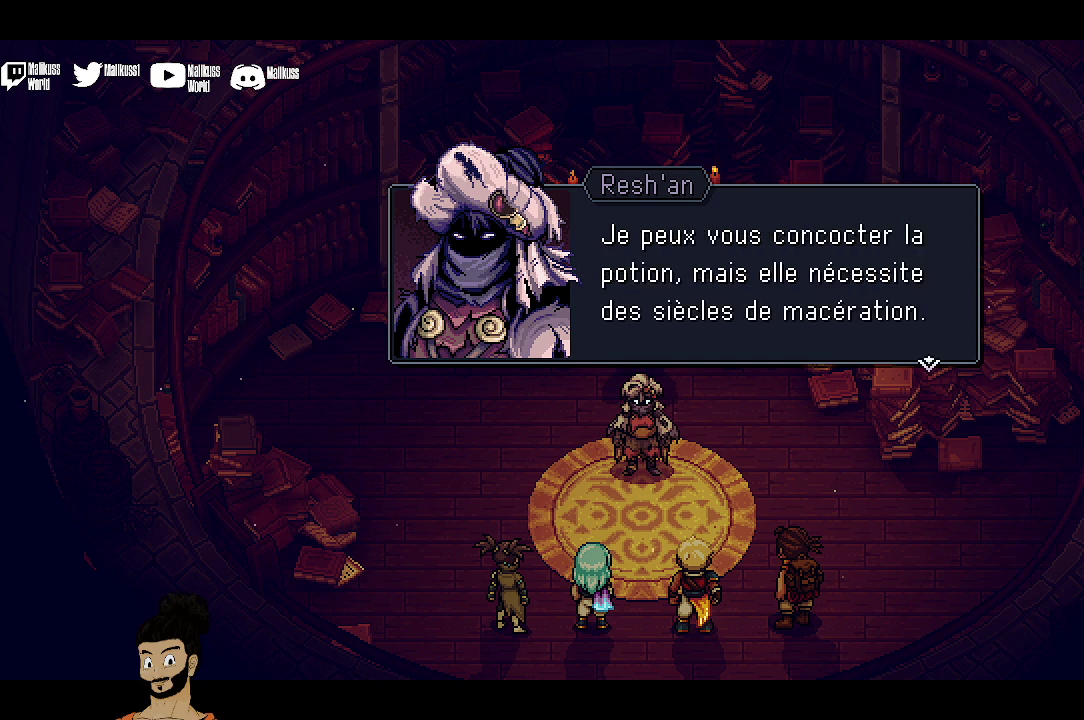
{"dt_ms": 500, "buttons": [], "left_stick": "center", "events": []}
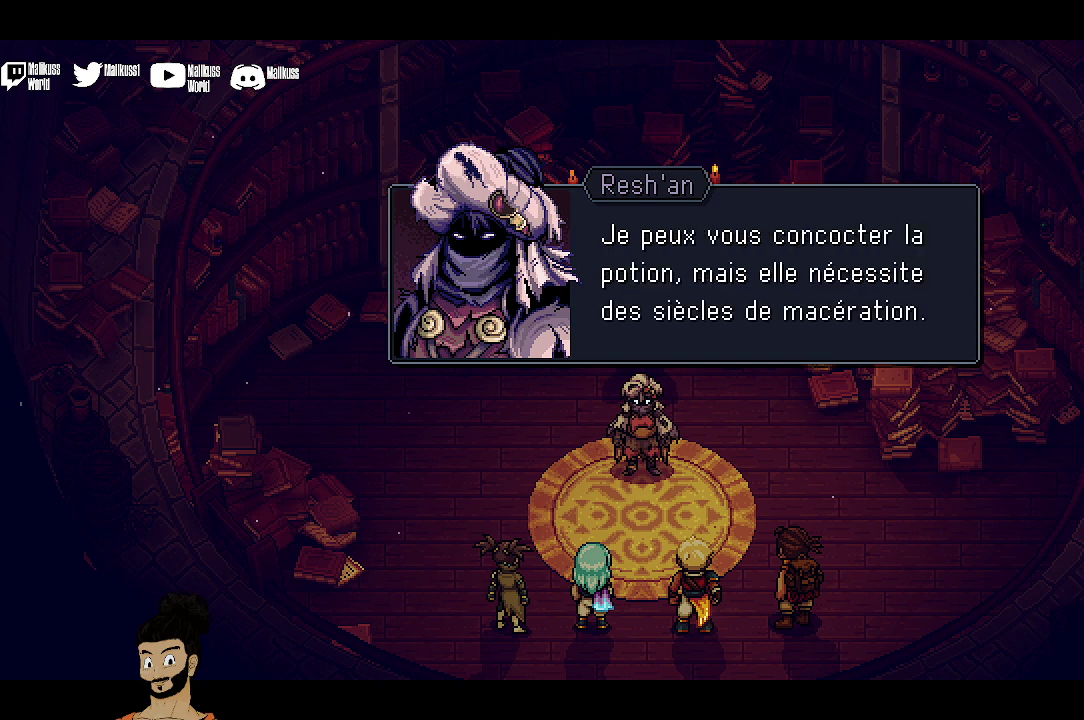
{"dt_ms": 500, "buttons": [], "left_stick": "center", "events": []}
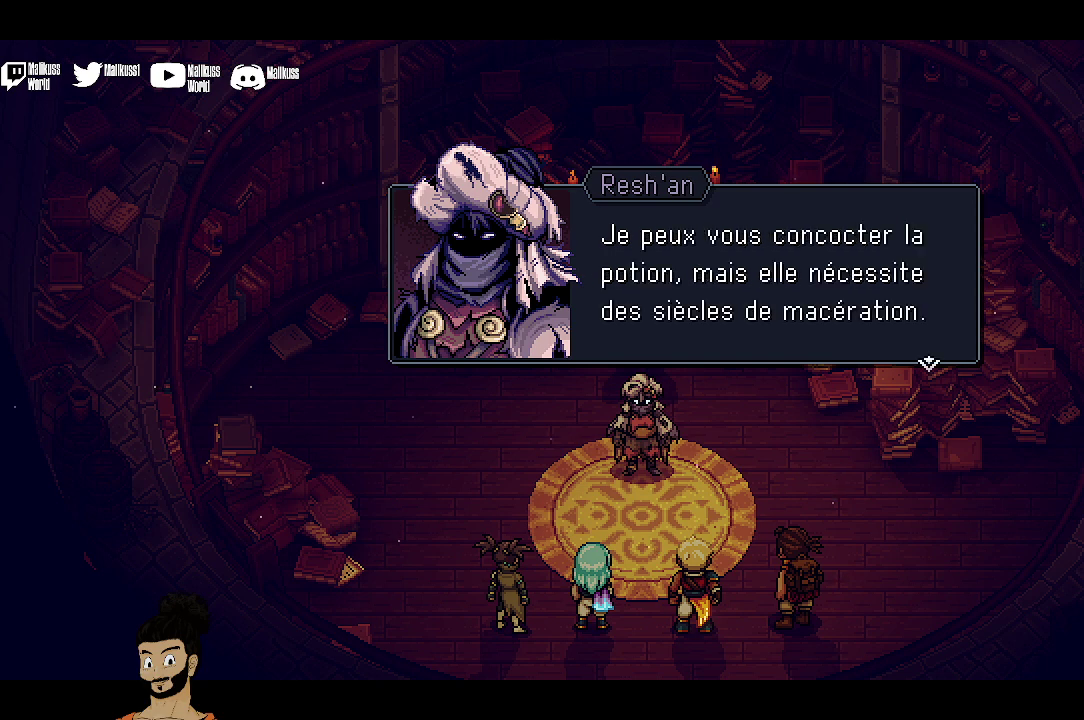
{"dt_ms": 500, "buttons": [], "left_stick": "center", "events": []}
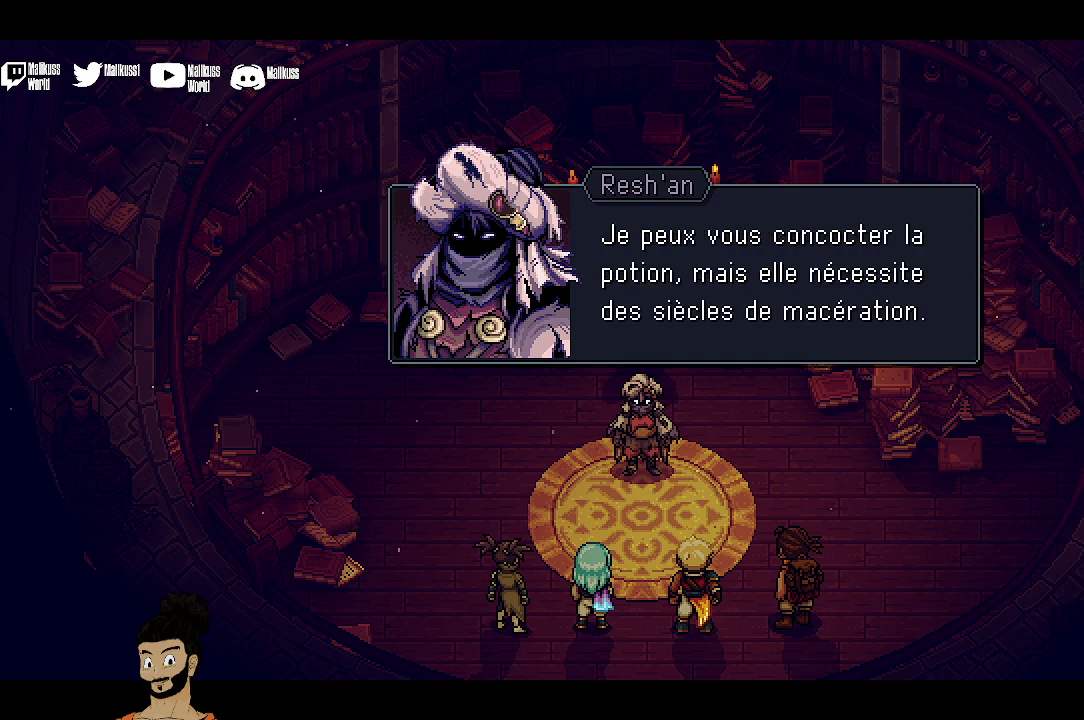
{"dt_ms": 700, "buttons": [], "left_stick": "center", "events": [[567, "A", "down"], [700, "A", "up"]]}
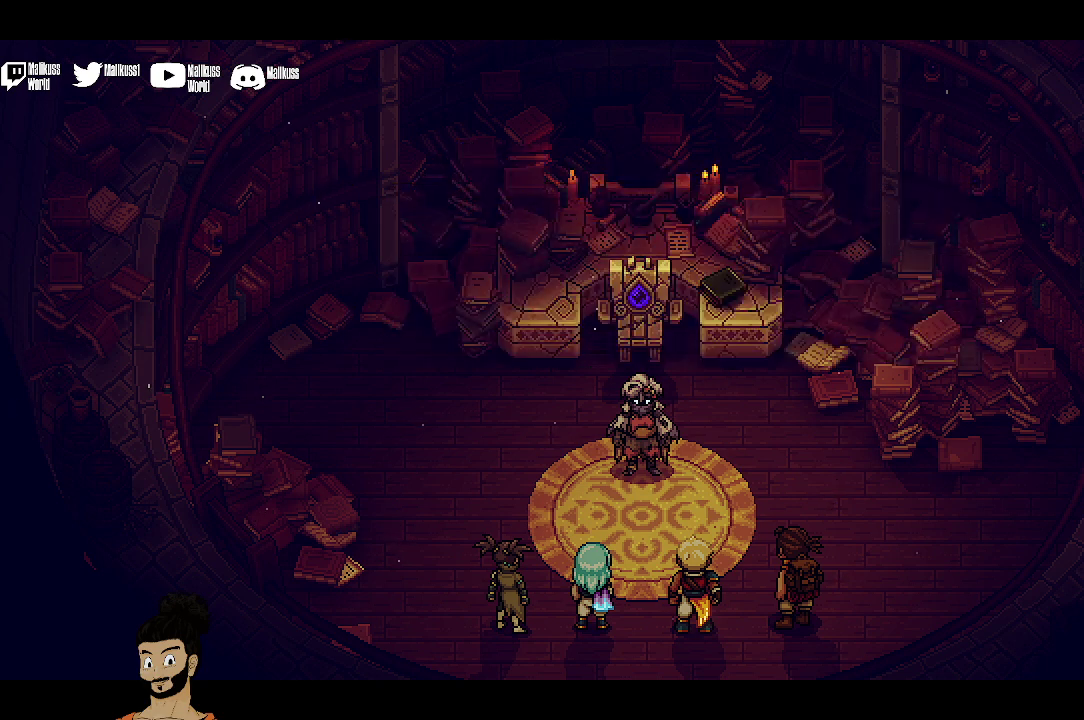
{"dt_ms": 300, "buttons": ["A"], "left_stick": "center", "events": [[300, "A", "down"]]}
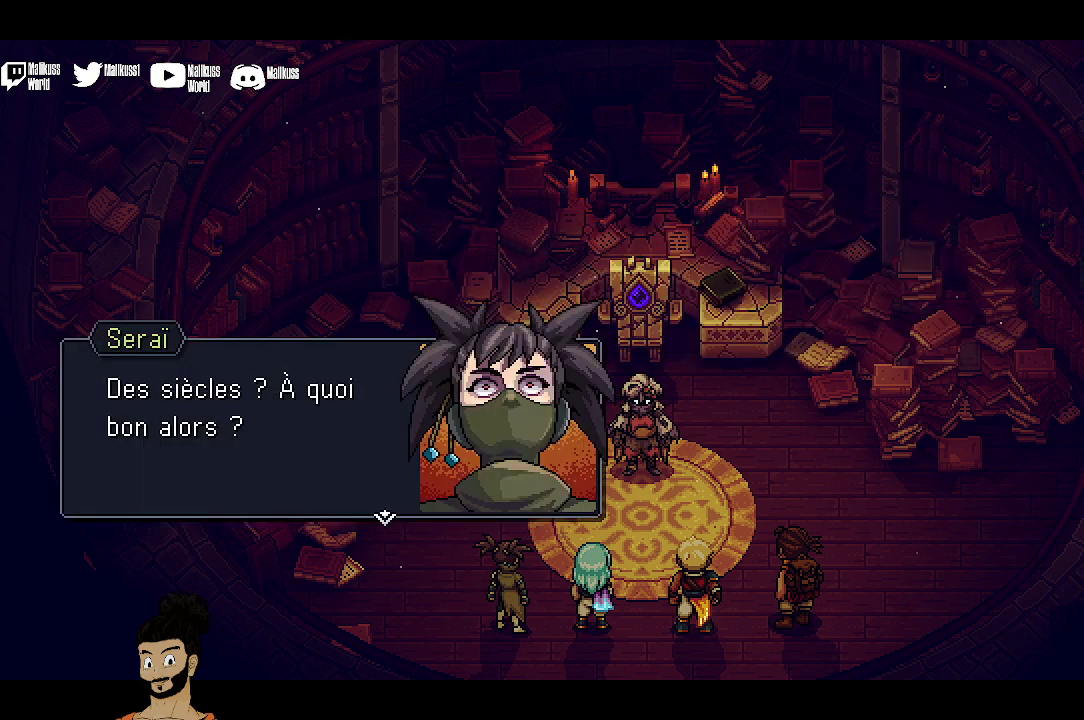
{"dt_ms": 700, "buttons": [], "left_stick": "center", "events": [[100, "A", "up"], [500, "A", "down"], [667, "A", "up"]]}